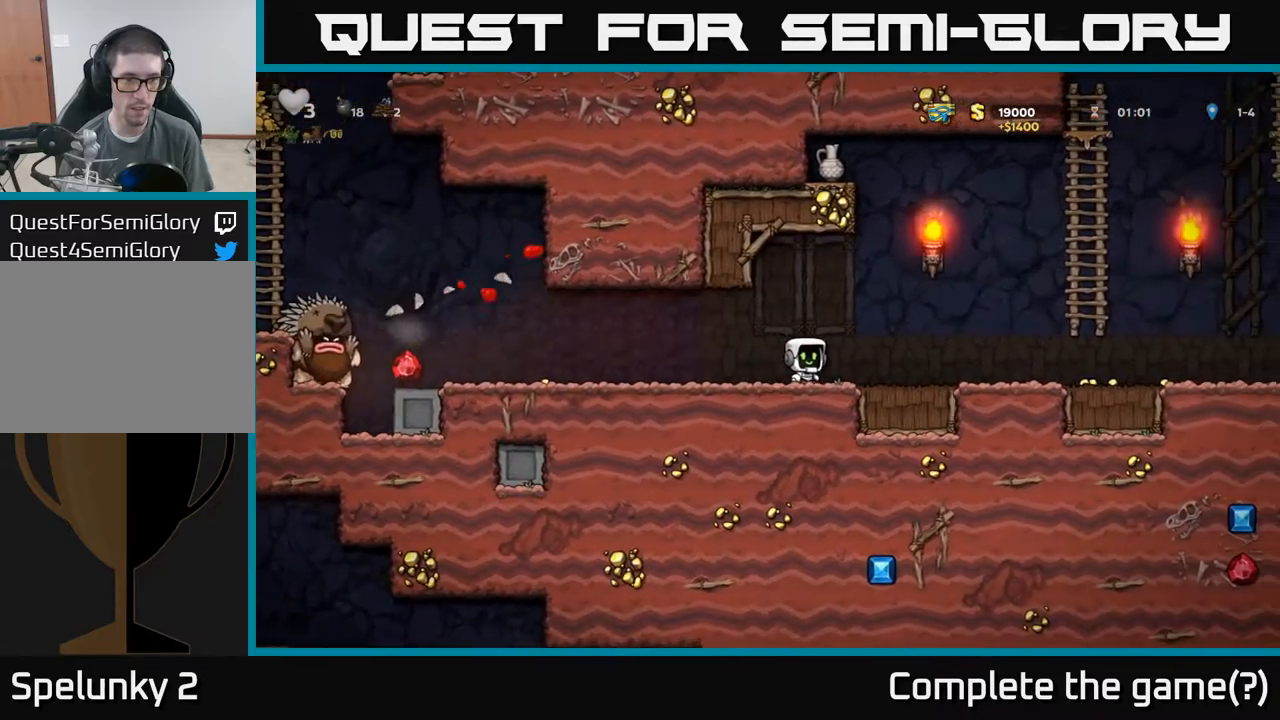
Gameplay with a controller (Xbox layout); each line is a JSON object with the inputs held at the frame after it (dt_ms = milliseconds from this image to that frame). "events" lists button and stick changes between this image and that frame as [ms after this image, input, new state], when the widget could be followed in between. Not read: L3 R3 right_stick.
{"dt_ms": 500, "buttons": [], "left_stick": "right", "events": []}
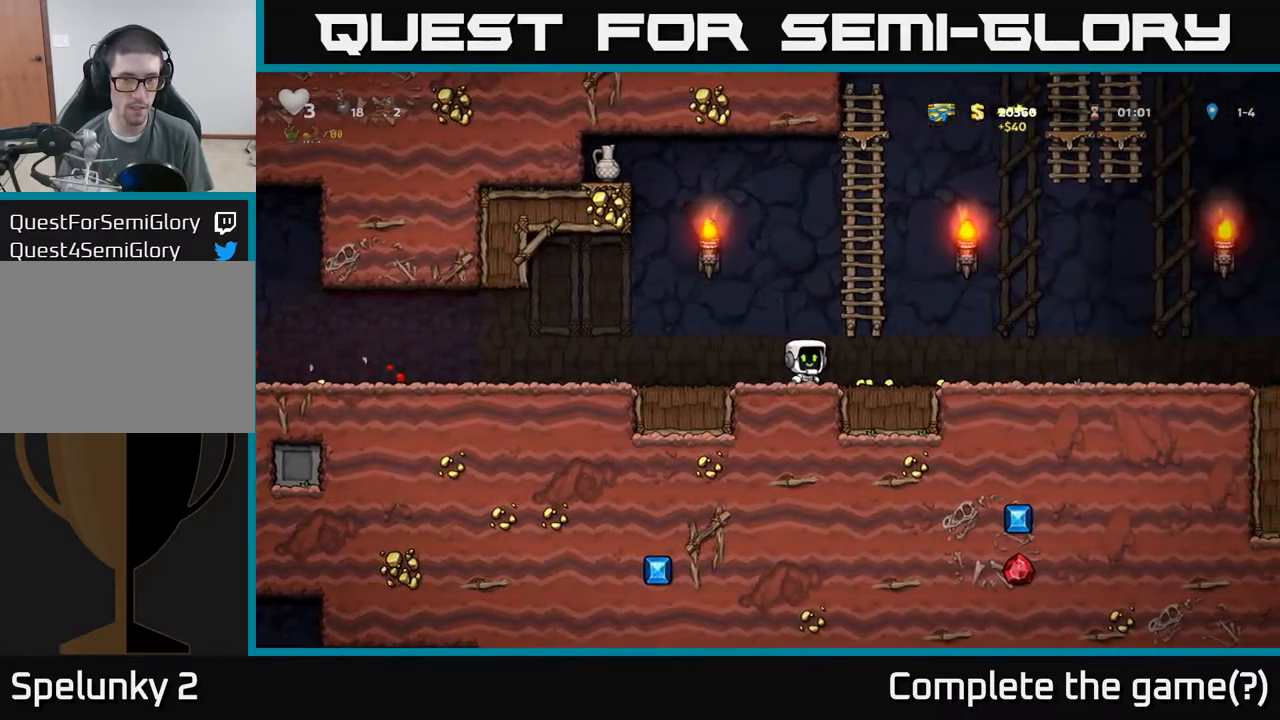
{"dt_ms": 500, "buttons": [], "left_stick": "up-right", "events": [[250, "left_stick", "up-right"], [317, "A", "down"], [483, "A", "up"]]}
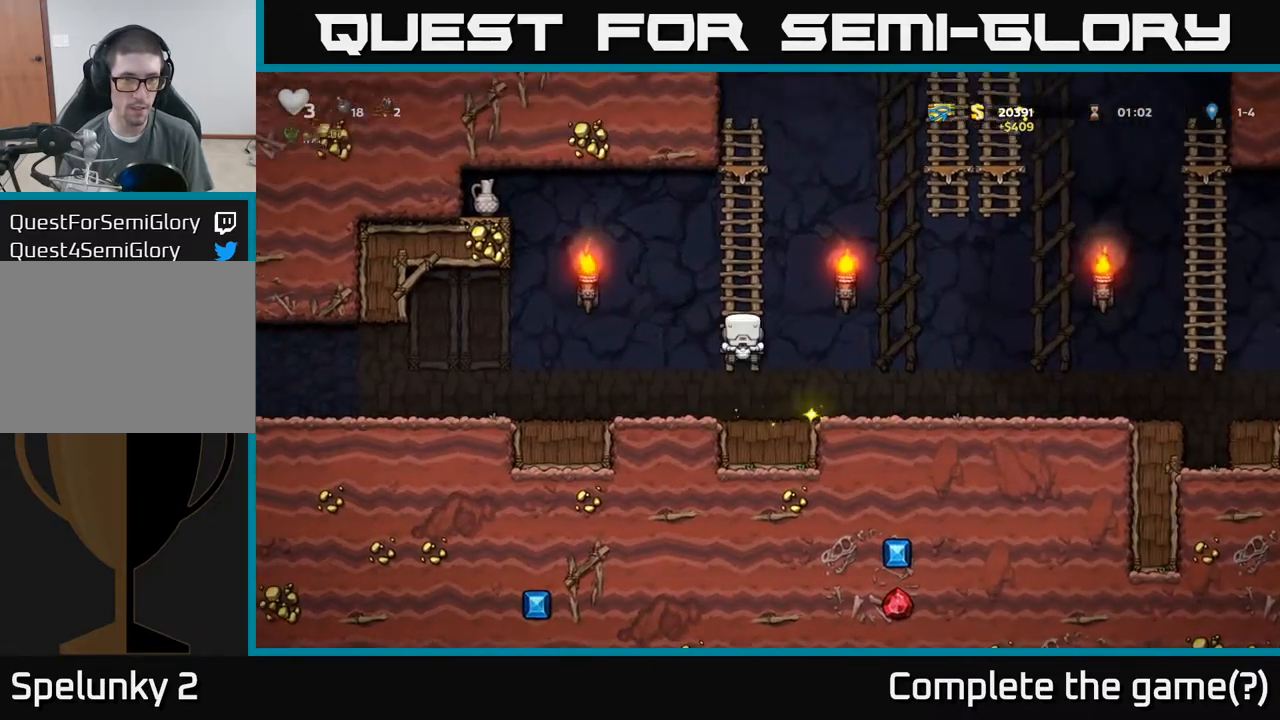
{"dt_ms": 500, "buttons": ["A"], "left_stick": "left", "events": [[183, "left_stick", "up"], [433, "A", "down"], [450, "left_stick", "left"]]}
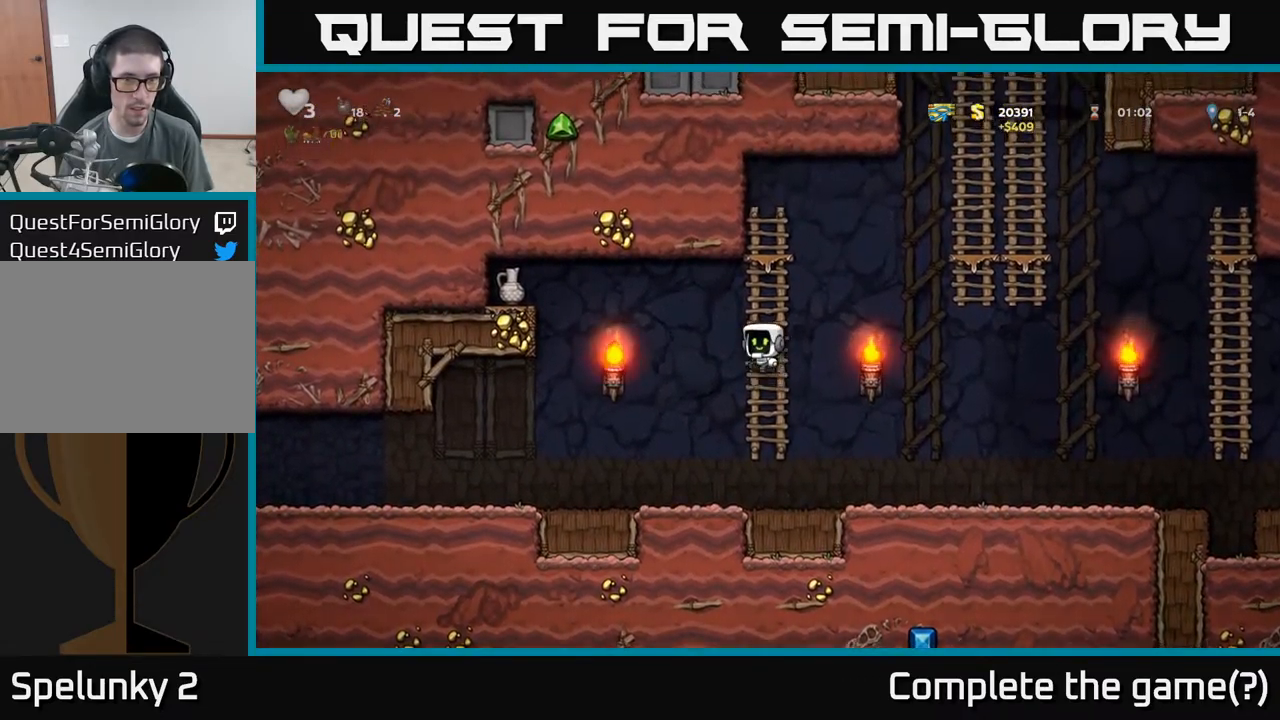
{"dt_ms": 500, "buttons": [], "left_stick": "left"}
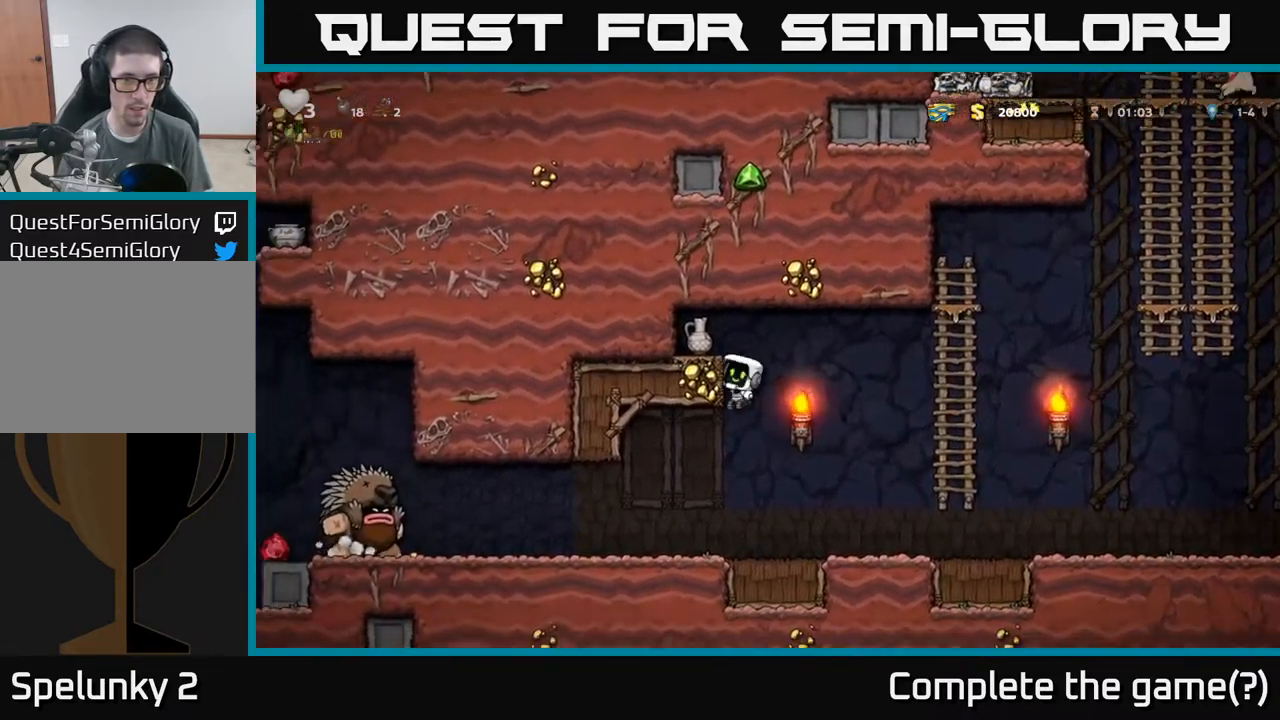
{"dt_ms": 500, "buttons": [], "left_stick": "down"}
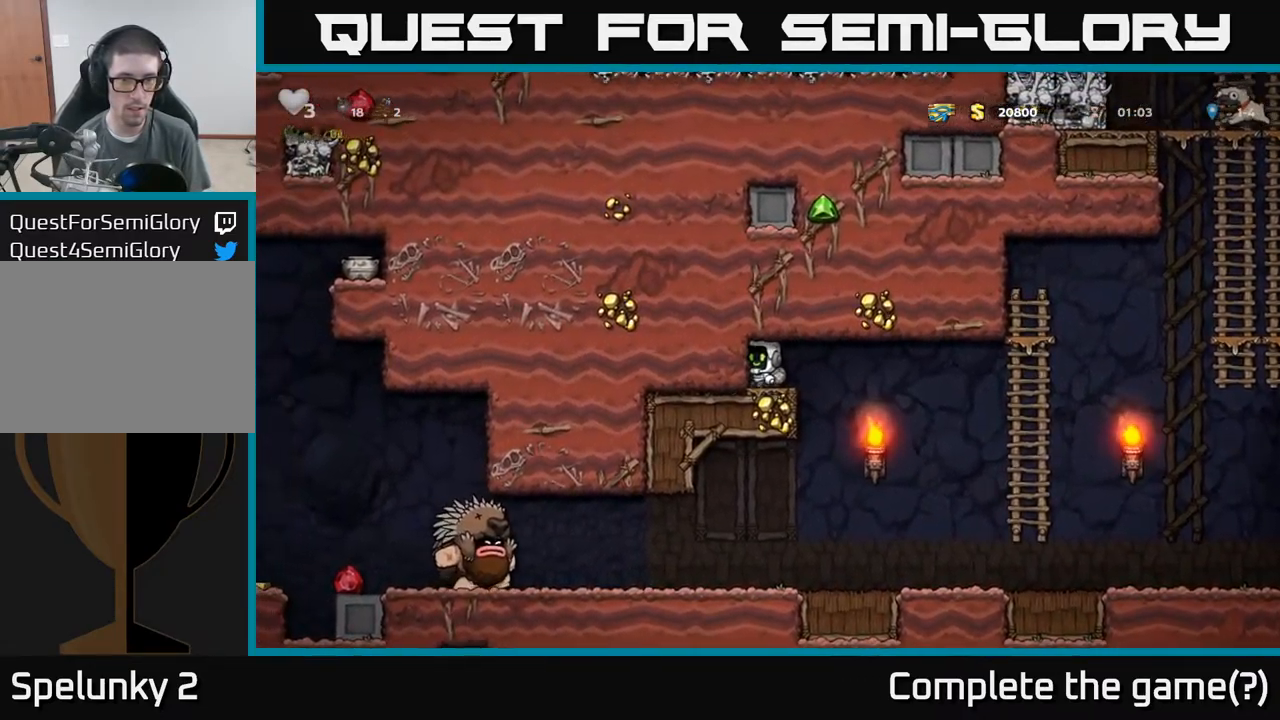
{"dt_ms": 500, "buttons": [], "left_stick": "right", "events": [[100, "X", "down"], [150, "left_stick", "right"], [200, "X", "up"]]}
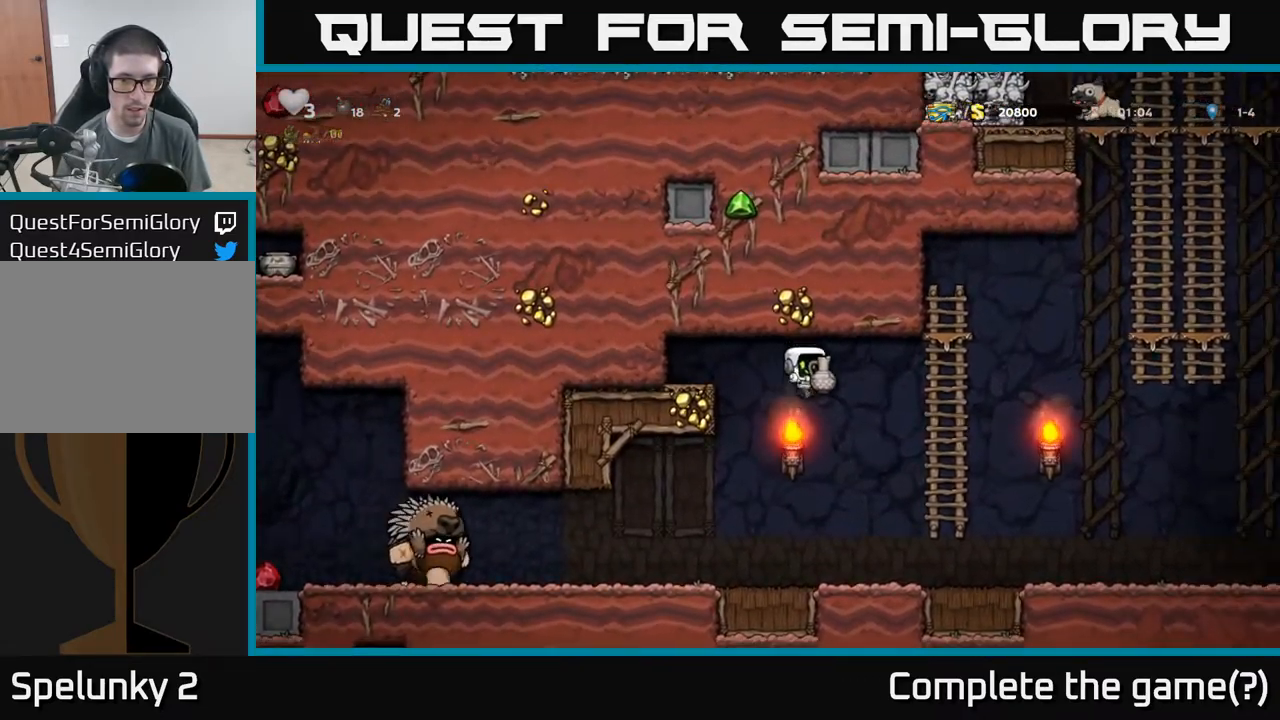
{"dt_ms": 500, "buttons": [], "left_stick": "center", "events": [[233, "left_stick", "center"]]}
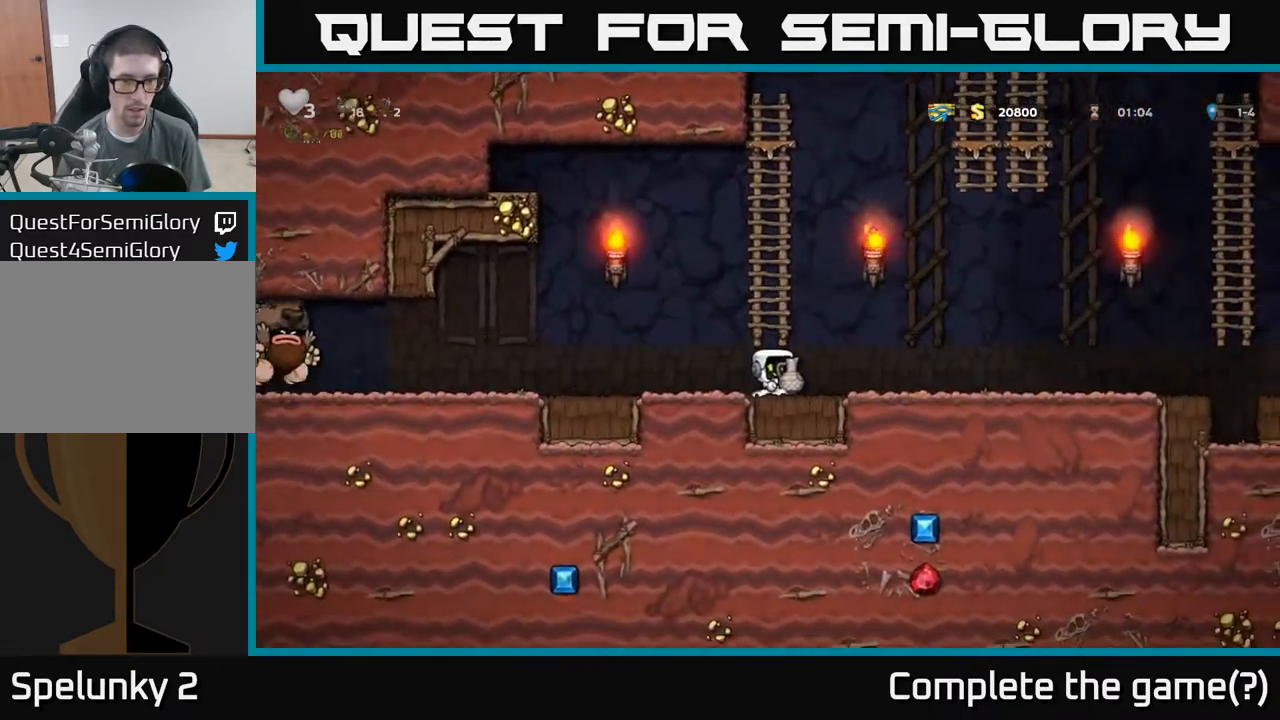
{"dt_ms": 500, "buttons": [], "left_stick": "right", "events": [[333, "X", "down"], [400, "X", "up"], [400, "left_stick", "right"]]}
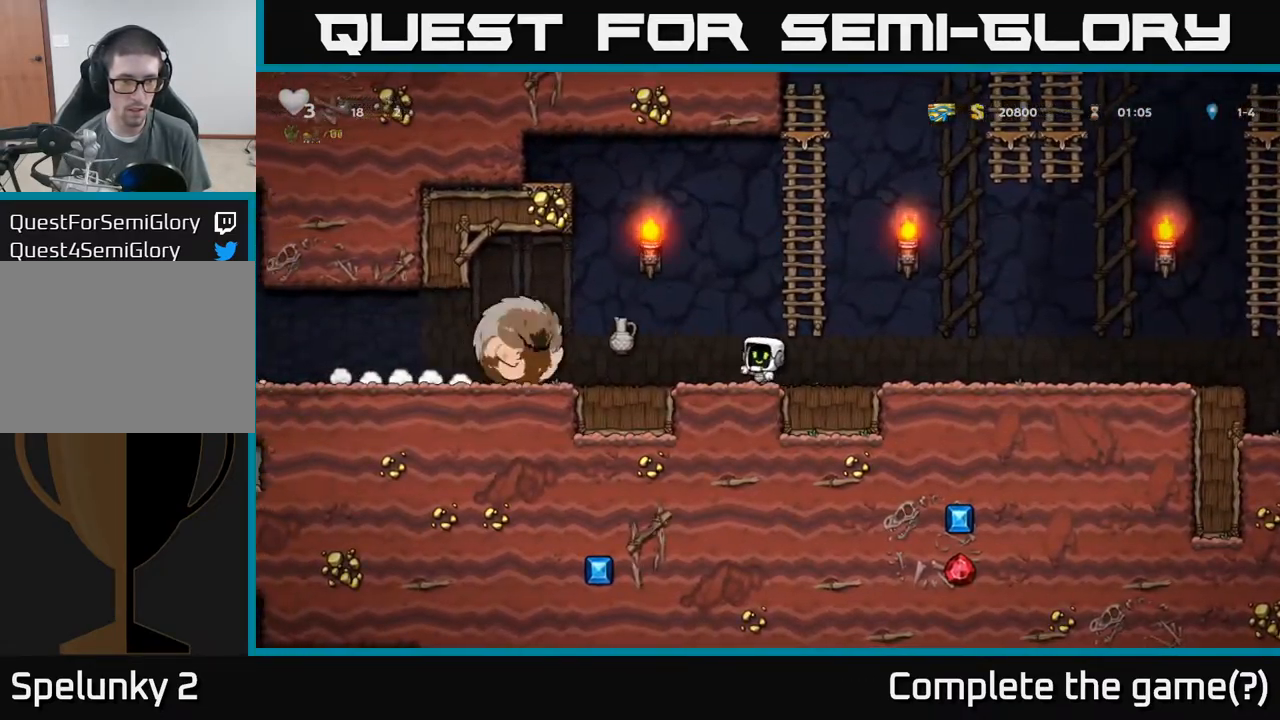
{"dt_ms": 516, "buttons": [], "left_stick": "right", "events": []}
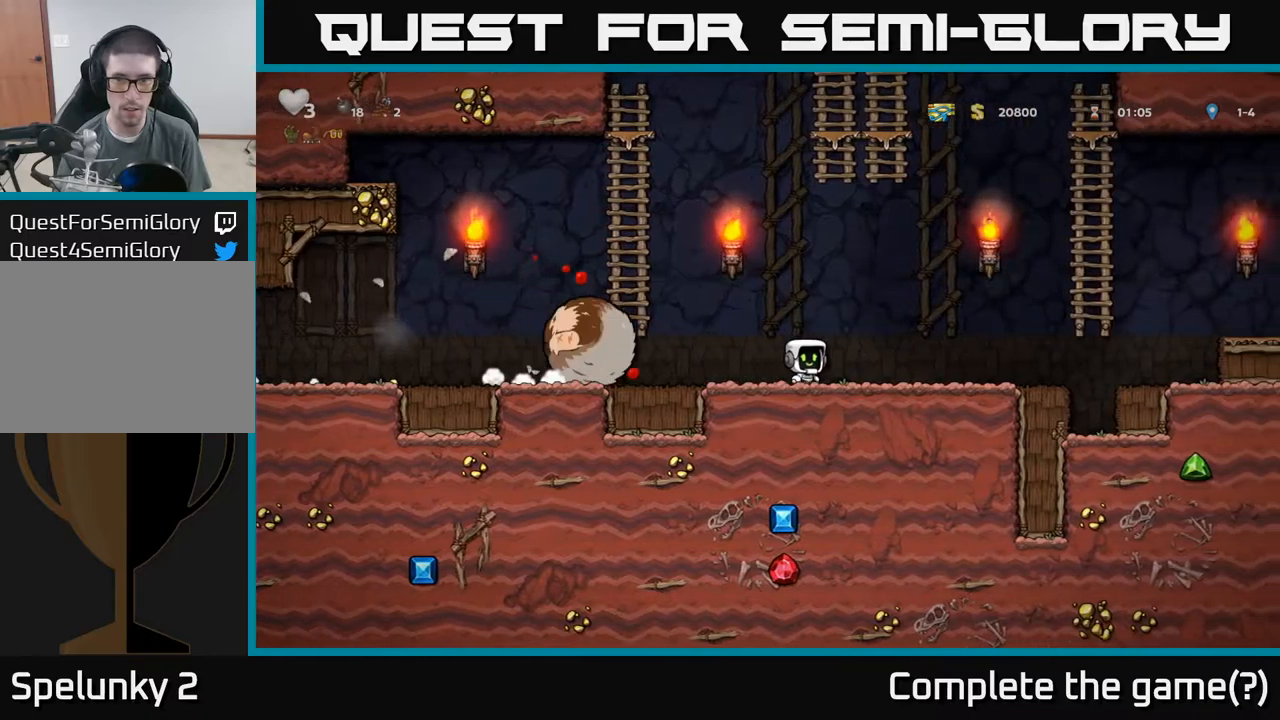
{"dt_ms": 500, "buttons": ["A"], "left_stick": "right", "events": [[334, "A", "down"]]}
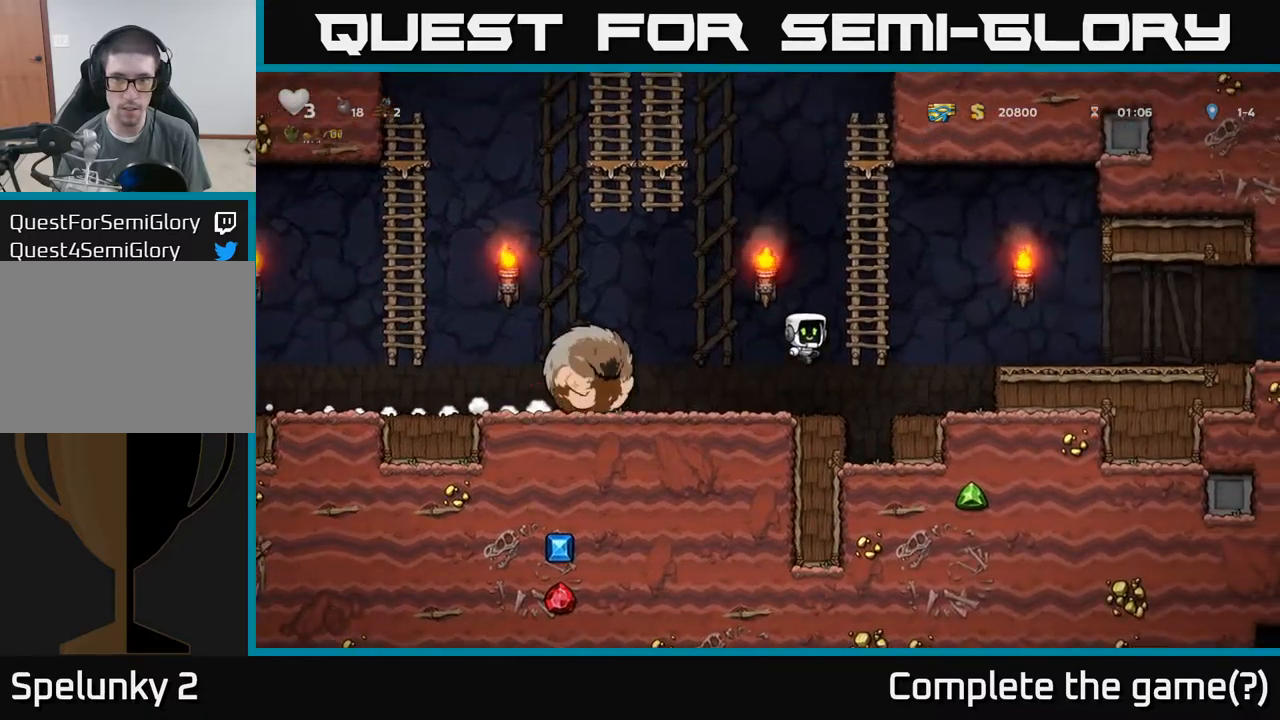
{"dt_ms": 500, "buttons": [], "left_stick": "up-right", "events": [[67, "left_stick", "up-right"], [117, "A", "up"]]}
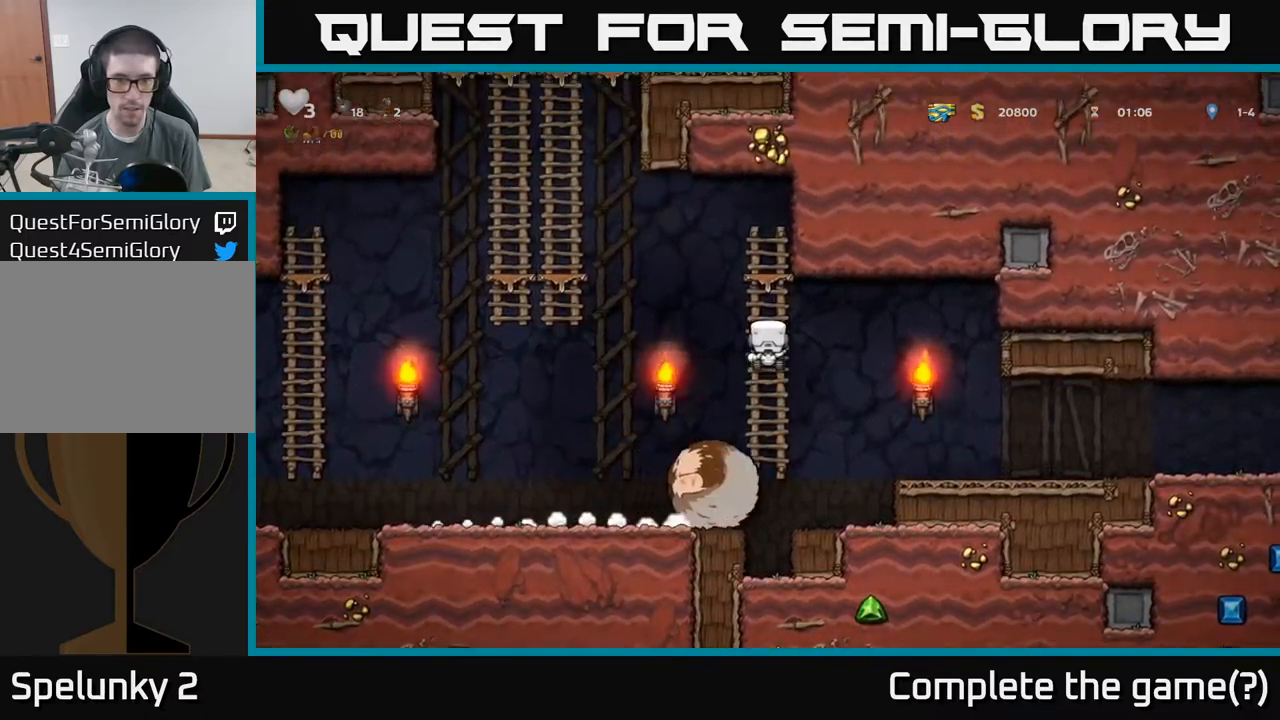
{"dt_ms": 500, "buttons": [], "left_stick": "center", "events": [[17, "left_stick", "center"]]}
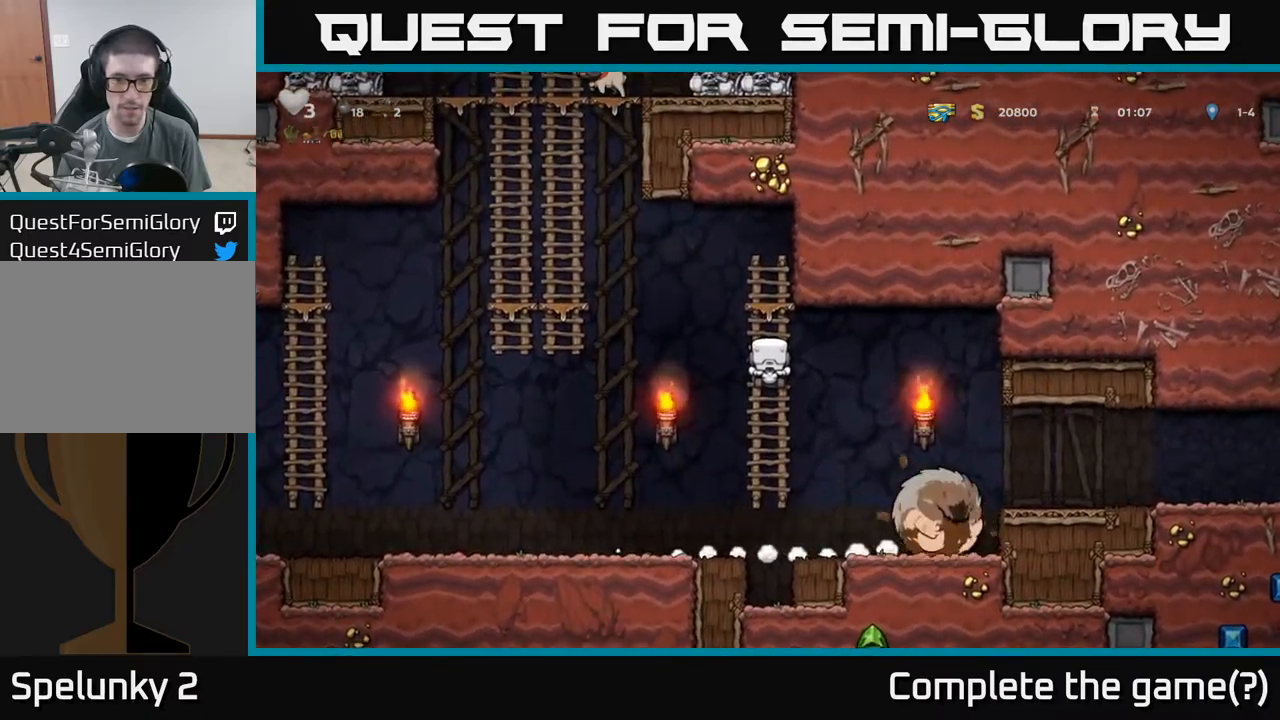
{"dt_ms": 500, "buttons": [], "left_stick": "center", "events": []}
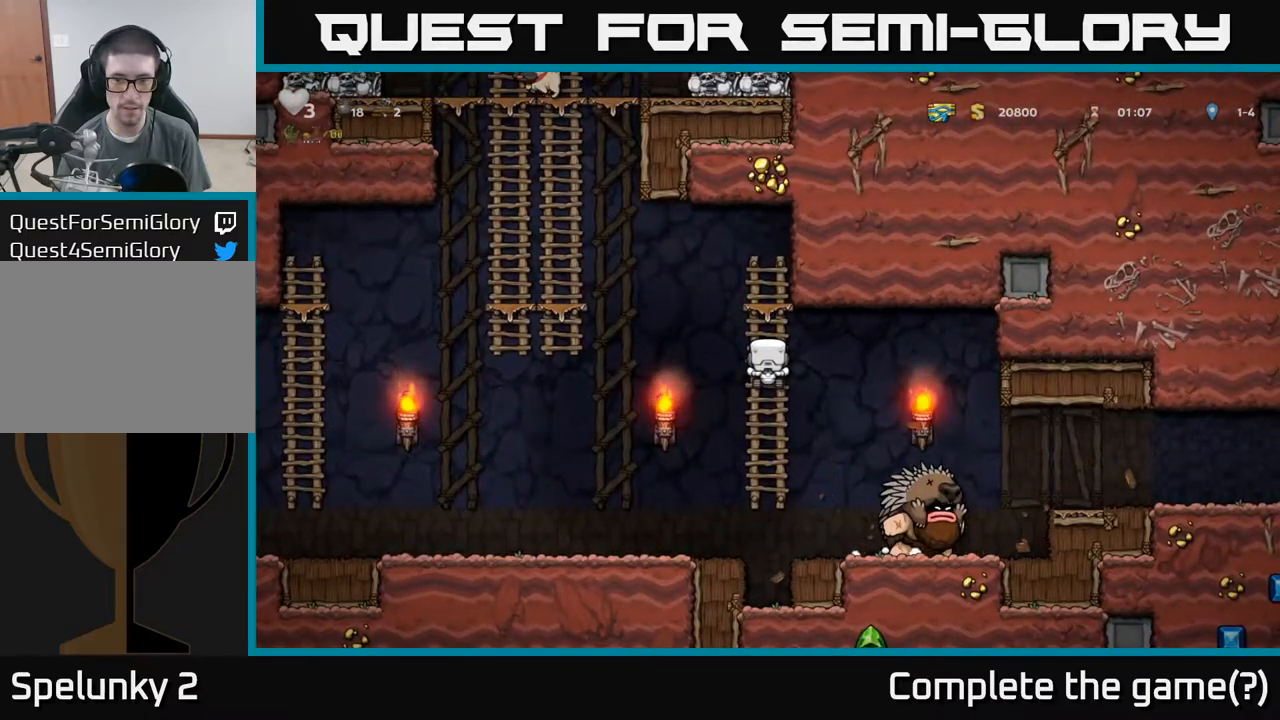
{"dt_ms": 500, "buttons": [], "left_stick": "center", "events": [[134, "left_stick", "right"], [167, "A", "down"], [284, "A", "up"], [434, "left_stick", "center"]]}
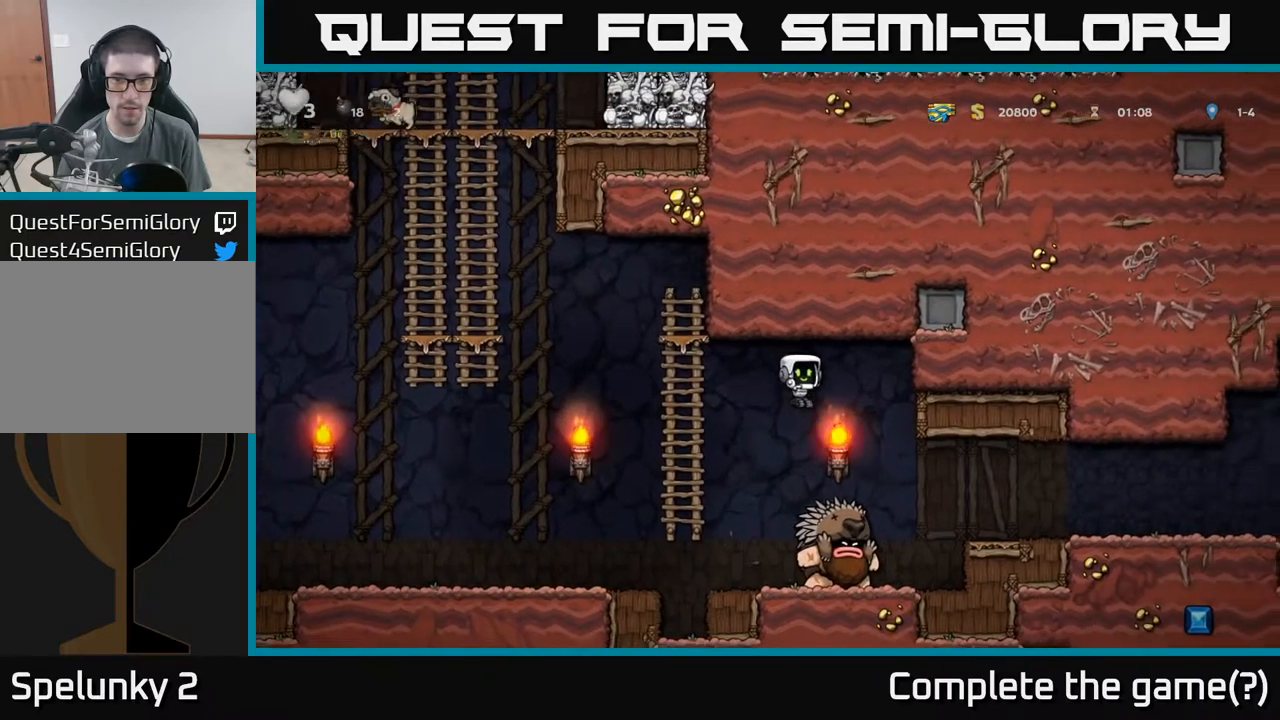
{"dt_ms": 500, "buttons": [], "left_stick": "right", "events": [[200, "A", "down"], [217, "left_stick", "right"], [300, "left_stick", "center"], [350, "left_stick", "right"], [450, "A", "up"]]}
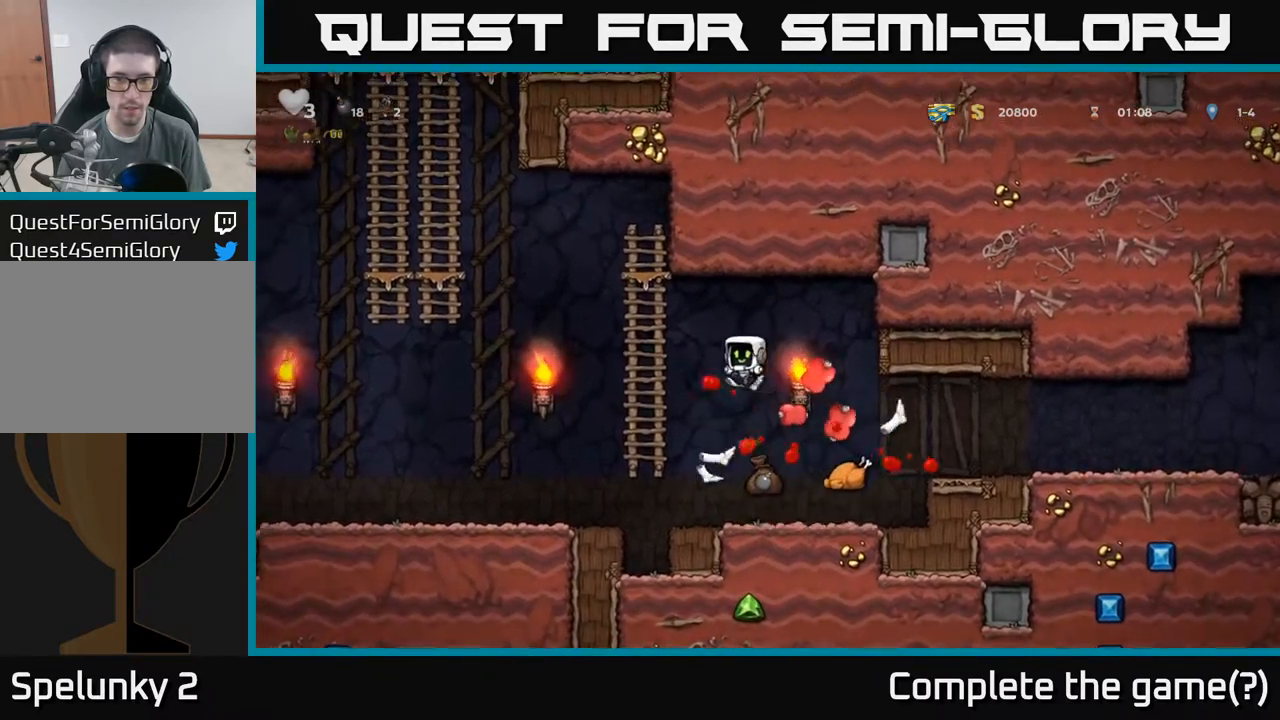
{"dt_ms": 500, "buttons": [], "left_stick": "right", "events": [[34, "left_stick", "up"], [100, "left_stick", "right"]]}
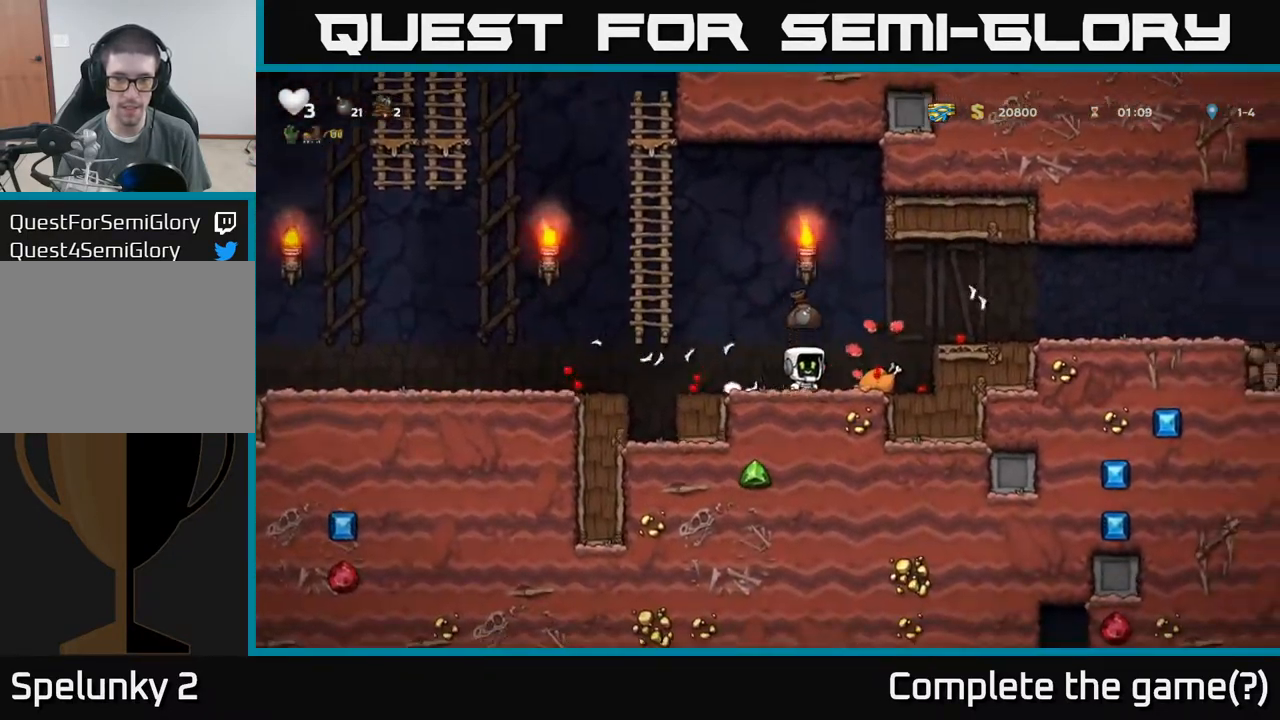
{"dt_ms": 500, "buttons": [], "left_stick": "left", "events": [[250, "left_stick", "left"]]}
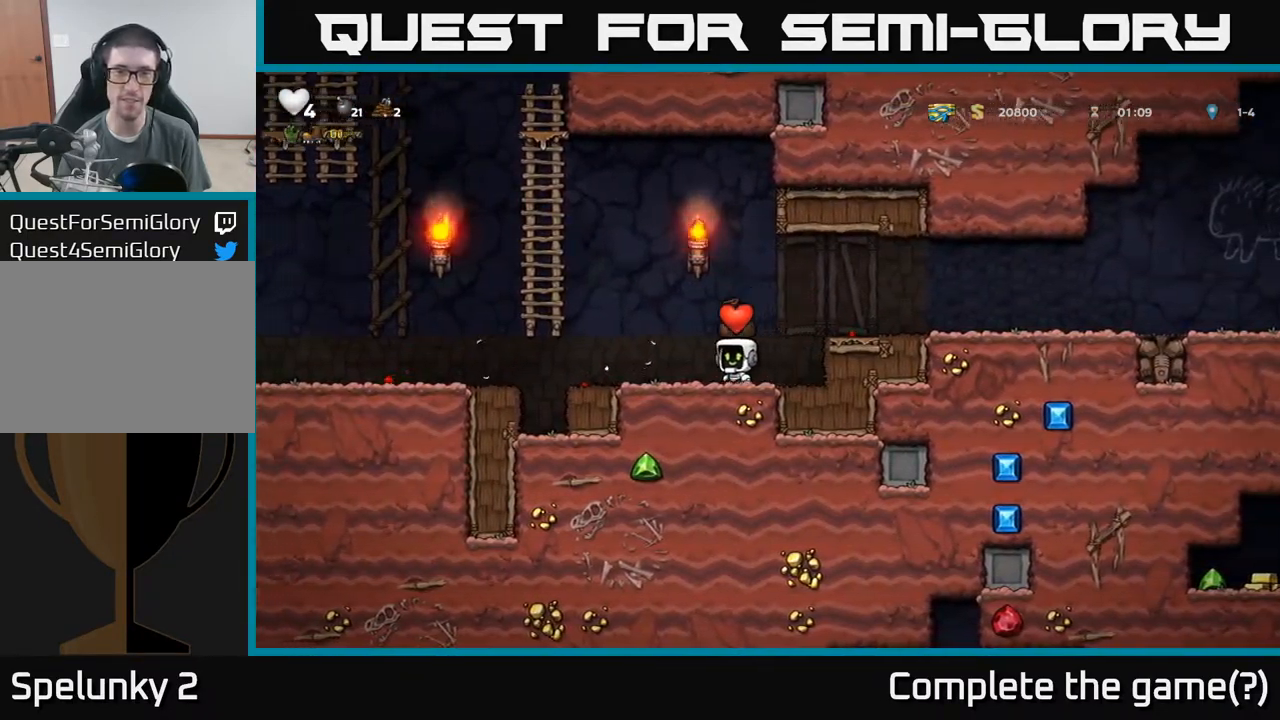
{"dt_ms": 500, "buttons": [], "left_stick": "up-right", "events": [[150, "A", "down"], [350, "left_stick", "up"], [417, "left_stick", "up-right"], [434, "A", "up"]]}
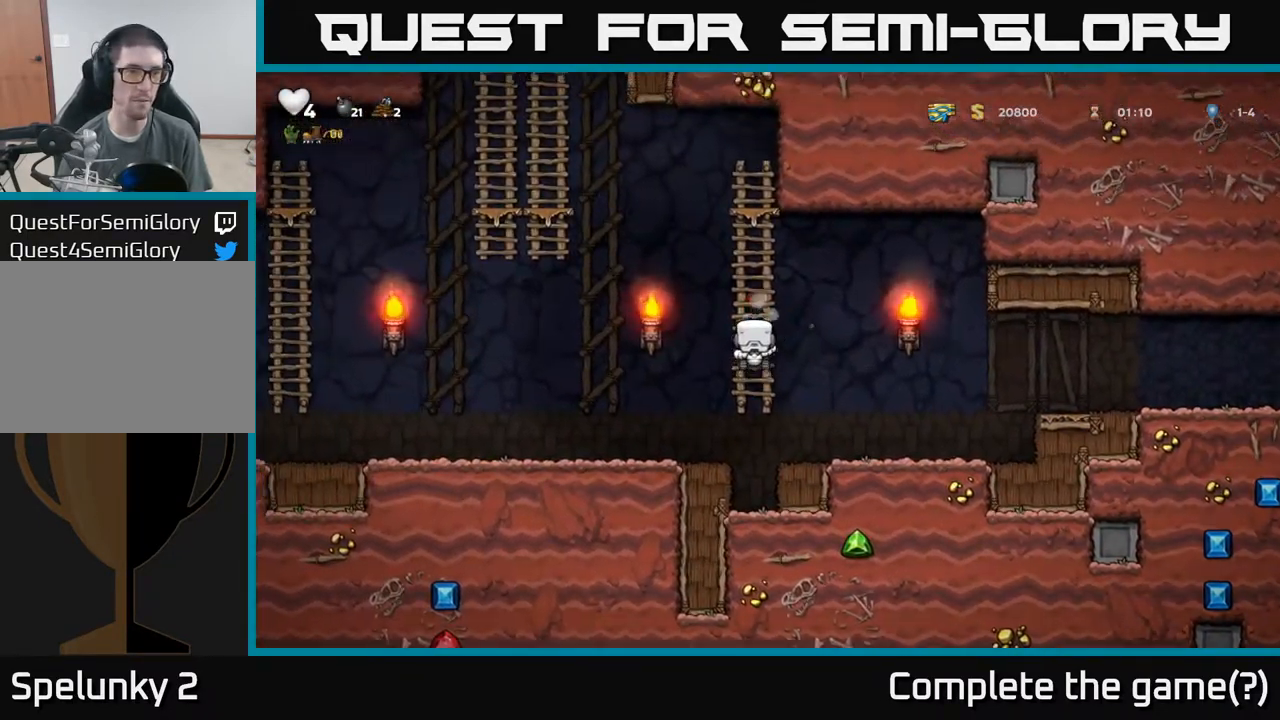
{"dt_ms": 500, "buttons": ["A"], "left_stick": "left", "events": [[200, "left_stick", "up"], [250, "A", "down"], [434, "left_stick", "left"]]}
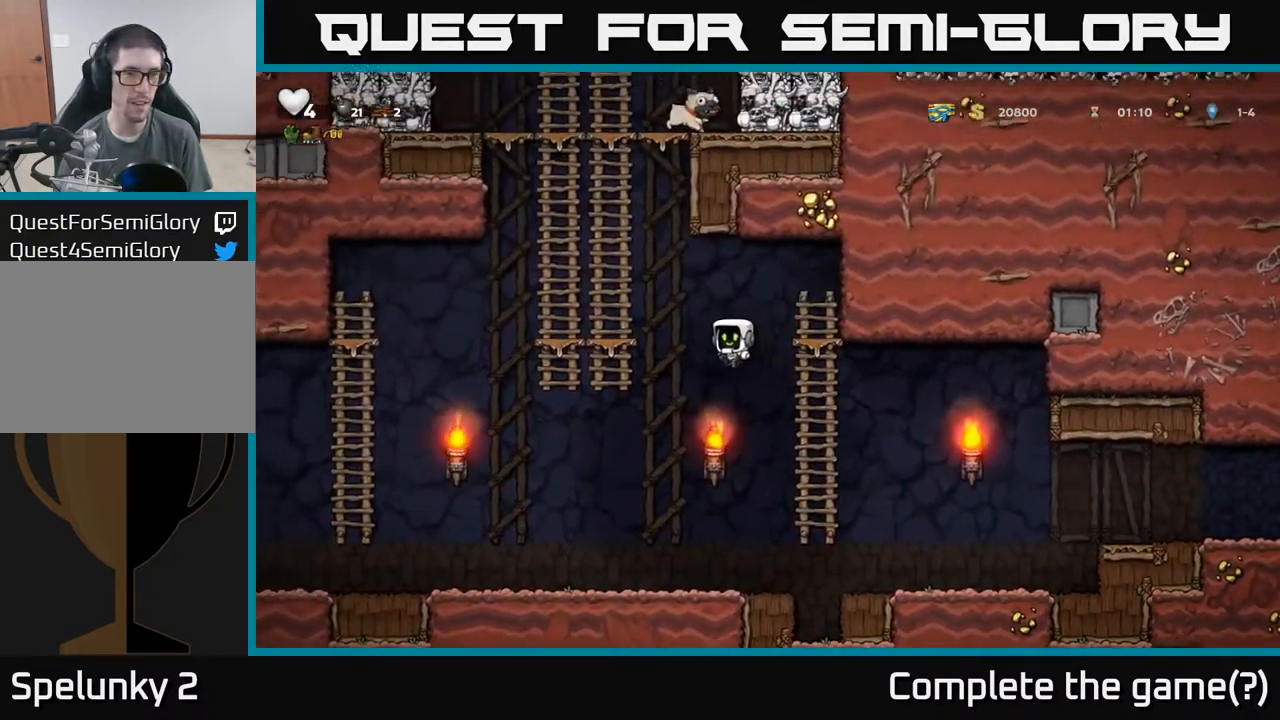
{"dt_ms": 484, "buttons": [], "left_stick": "up-right", "events": [[184, "A", "up"], [184, "left_stick", "up"], [234, "left_stick", "up-right"]]}
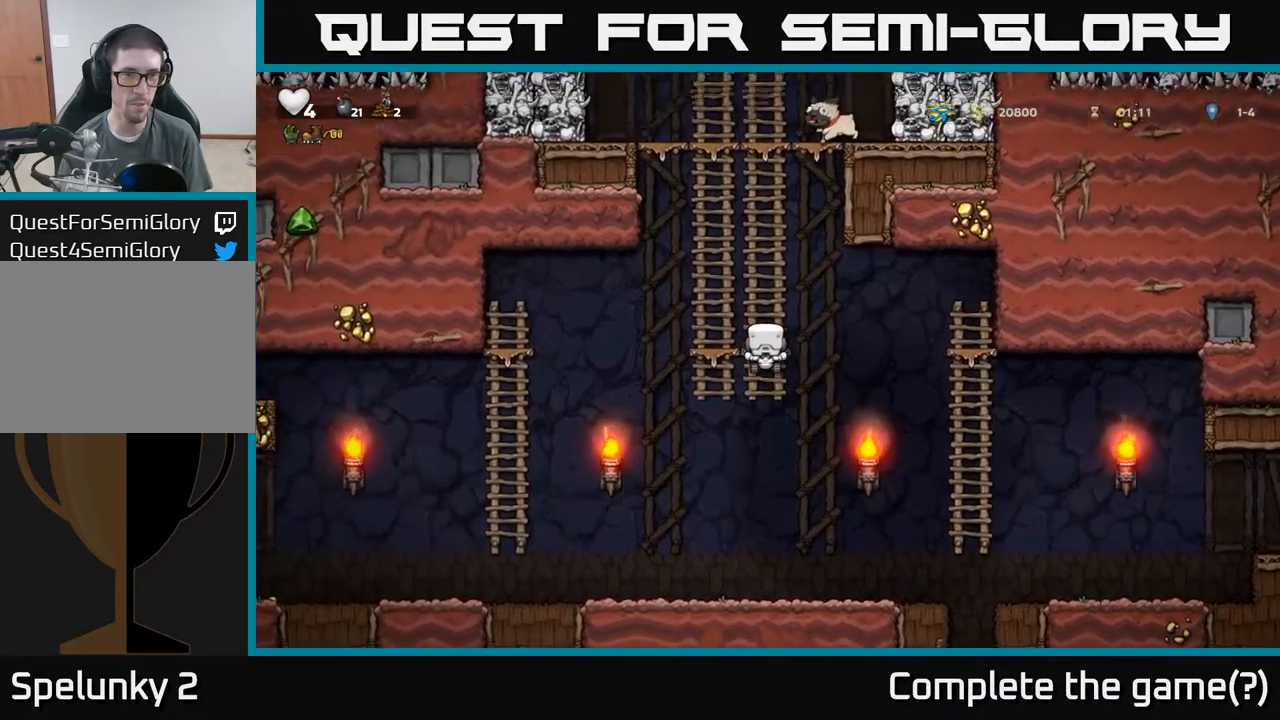
{"dt_ms": 500, "buttons": ["A"], "left_stick": "up-right", "events": [[67, "A", "down"], [250, "A", "up"], [434, "A", "down"]]}
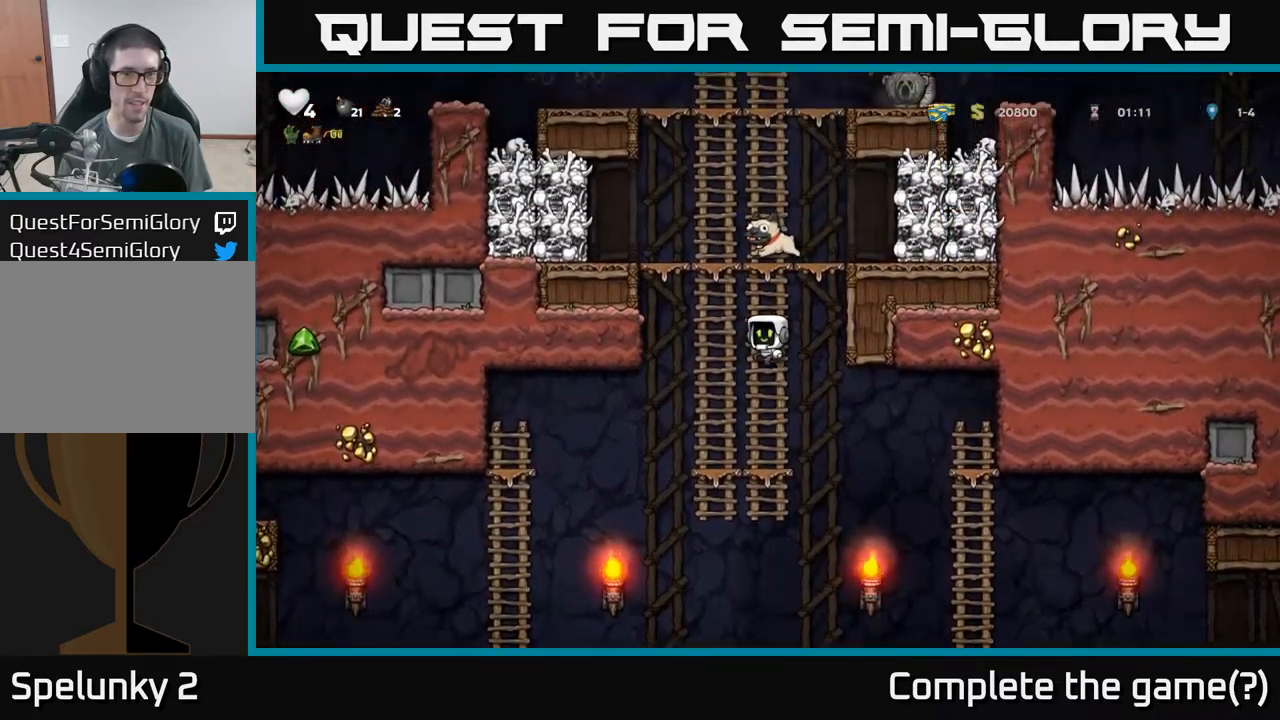
{"dt_ms": 500, "buttons": [], "left_stick": "up", "events": [[84, "A", "up"], [317, "A", "down"], [450, "A", "up"], [467, "left_stick", "up"]]}
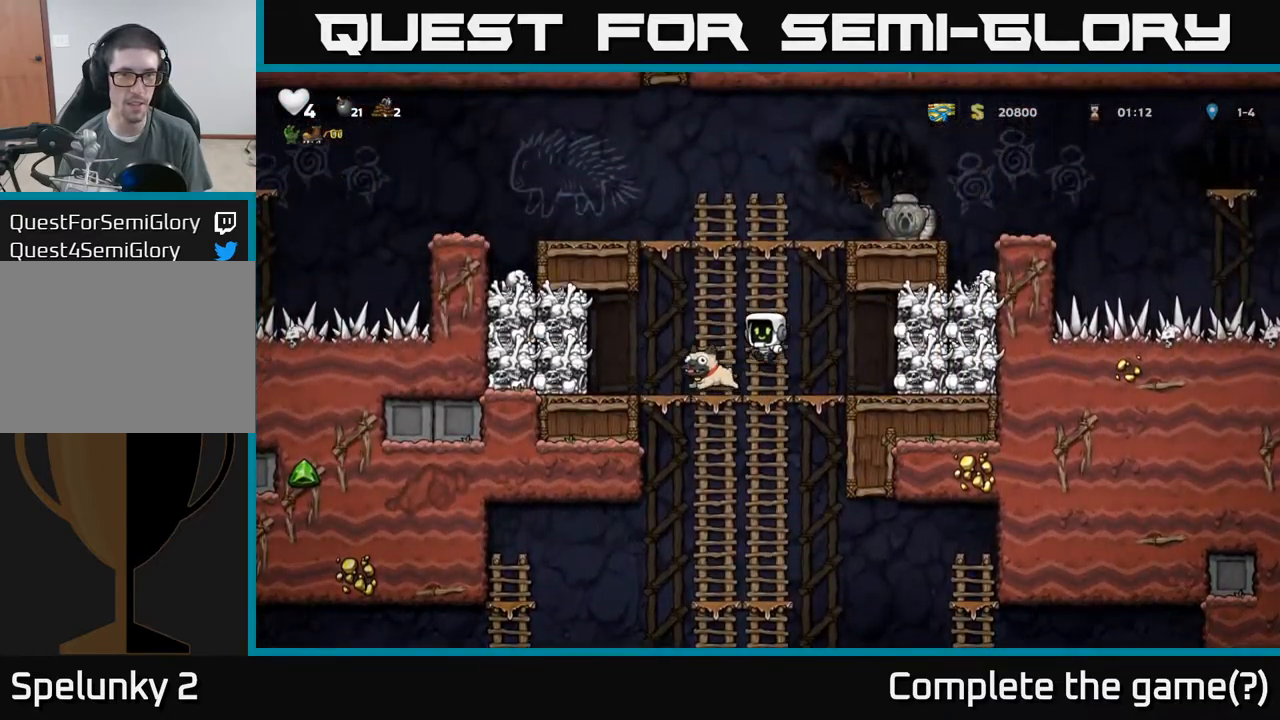
{"dt_ms": 500, "buttons": ["X"], "left_stick": "down", "events": [[34, "left_stick", "left"], [167, "left_stick", "center"], [434, "left_stick", "down"], [467, "X", "down"]]}
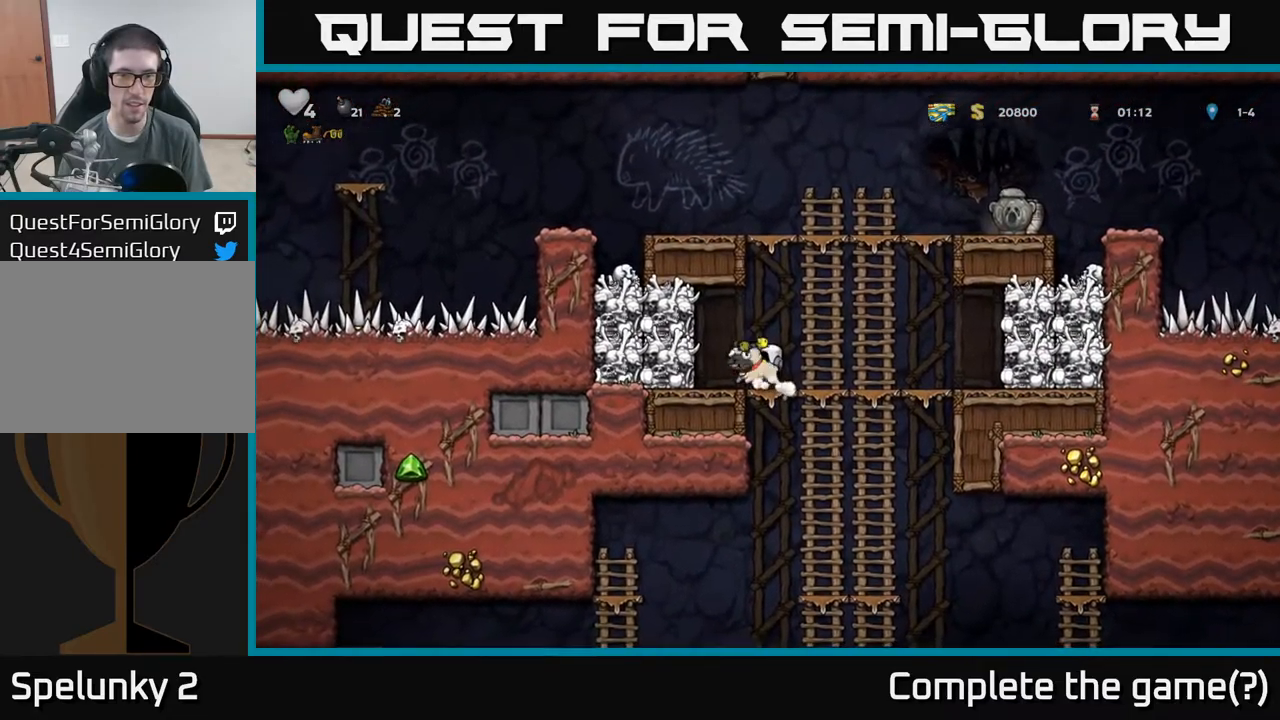
{"dt_ms": 500, "buttons": [], "left_stick": "center", "events": [[34, "X", "up"], [84, "left_stick", "right"], [167, "left_stick", "down-right"], [284, "left_stick", "down"], [317, "A", "down"], [417, "A", "up"], [500, "left_stick", "center"]]}
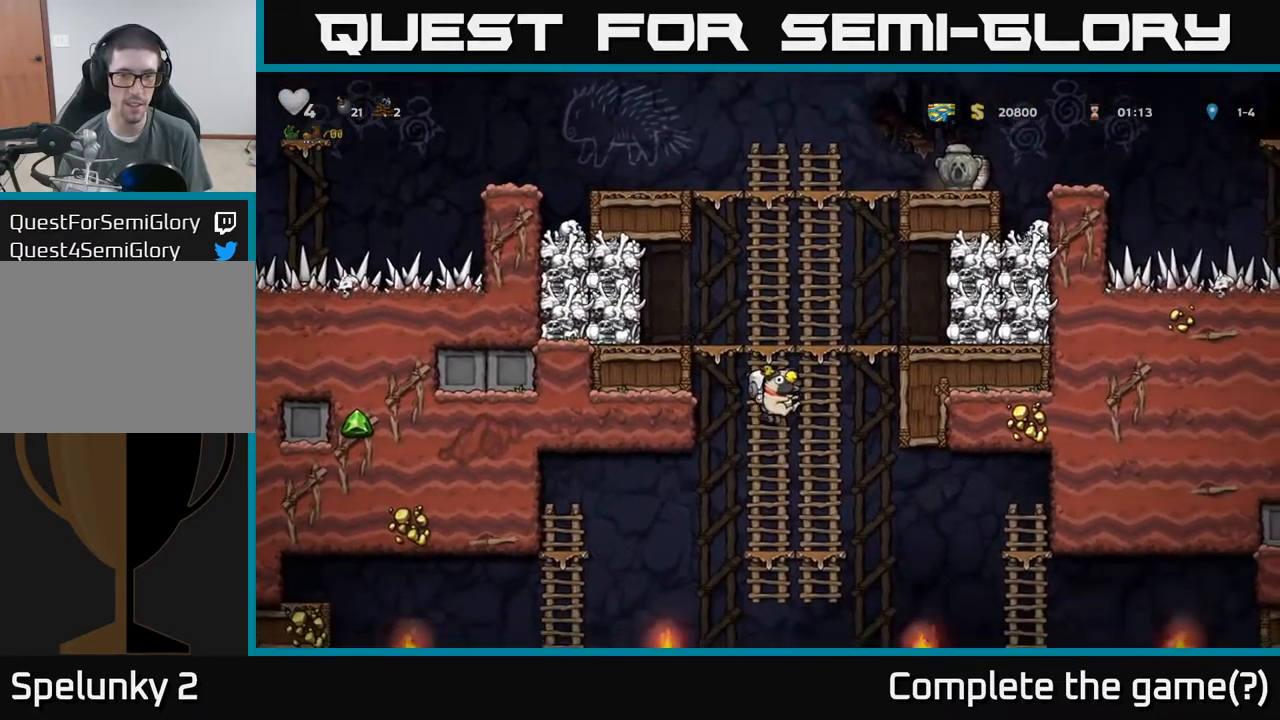
{"dt_ms": 500, "buttons": [], "left_stick": "left", "events": [[184, "left_stick", "down"], [267, "A", "down"], [417, "A", "up"], [417, "left_stick", "left"]]}
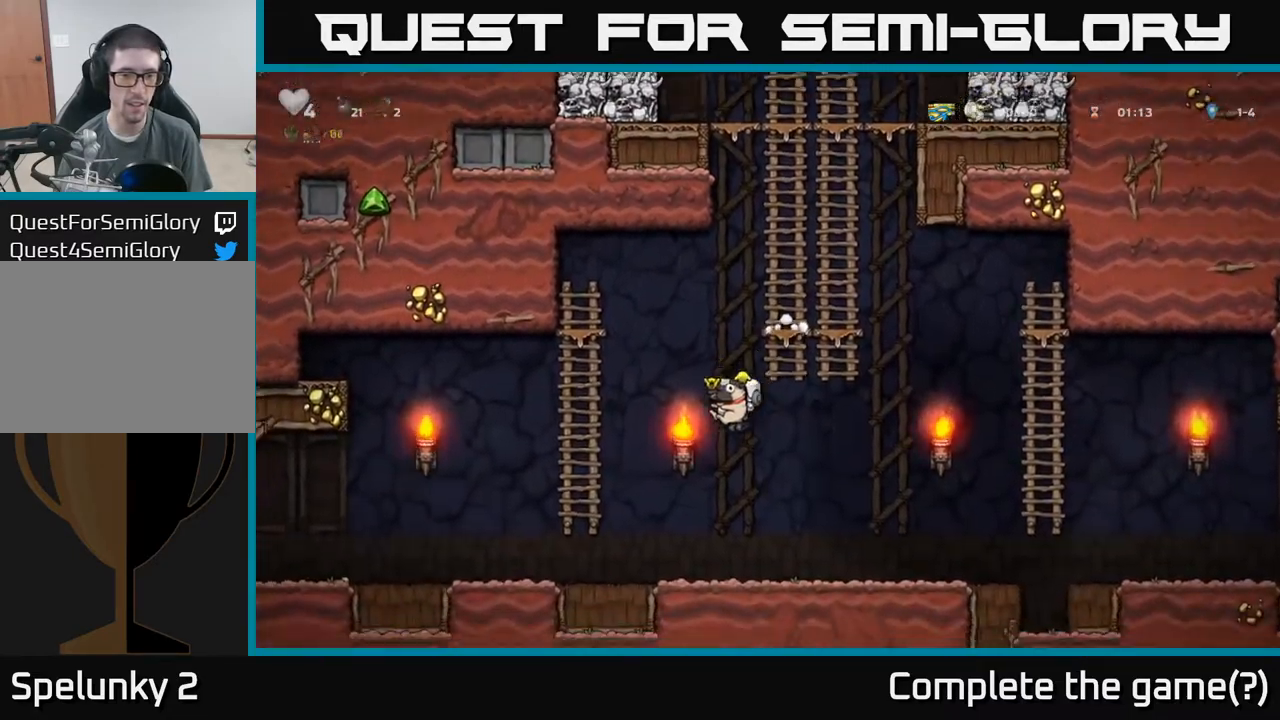
{"dt_ms": 1000, "buttons": [], "left_stick": "left"}
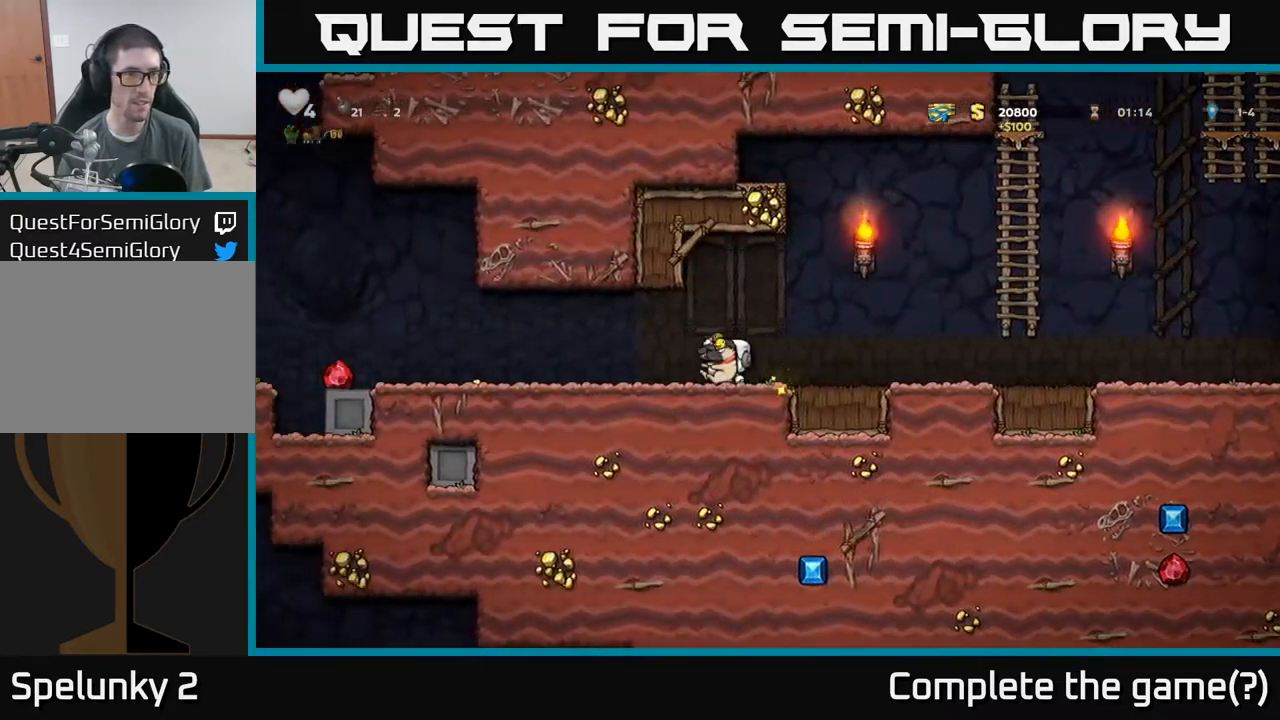
{"dt_ms": 500, "buttons": [], "left_stick": "left", "events": []}
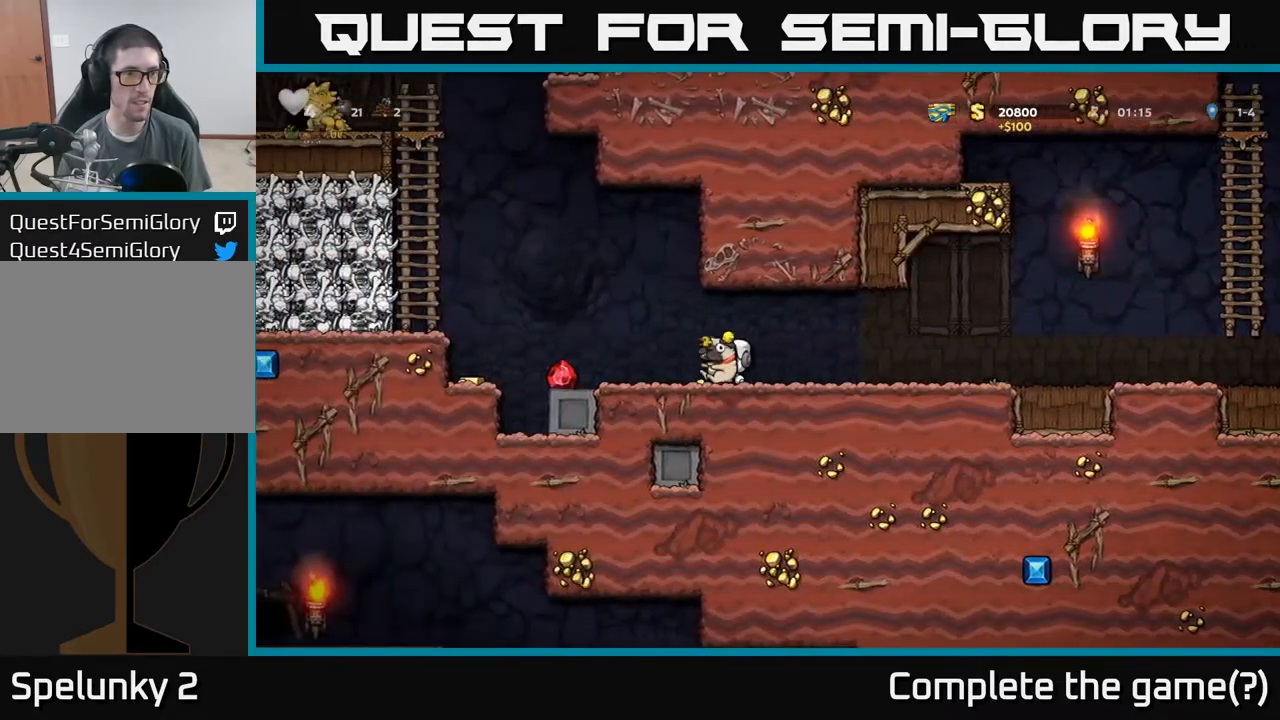
{"dt_ms": 500, "buttons": [], "left_stick": "center", "events": [[367, "A", "down"], [417, "A", "up"], [450, "left_stick", "center"]]}
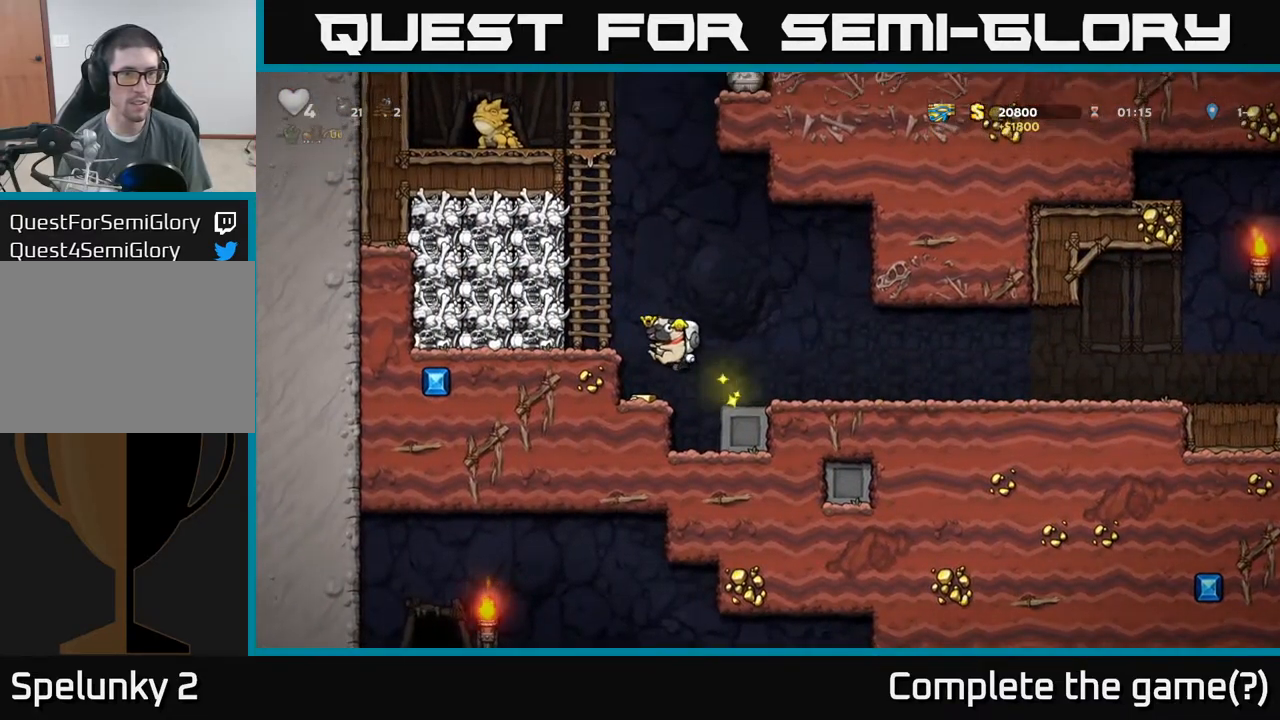
{"dt_ms": 500, "buttons": ["A"], "left_stick": "left", "events": [[350, "A", "down"], [367, "left_stick", "left"]]}
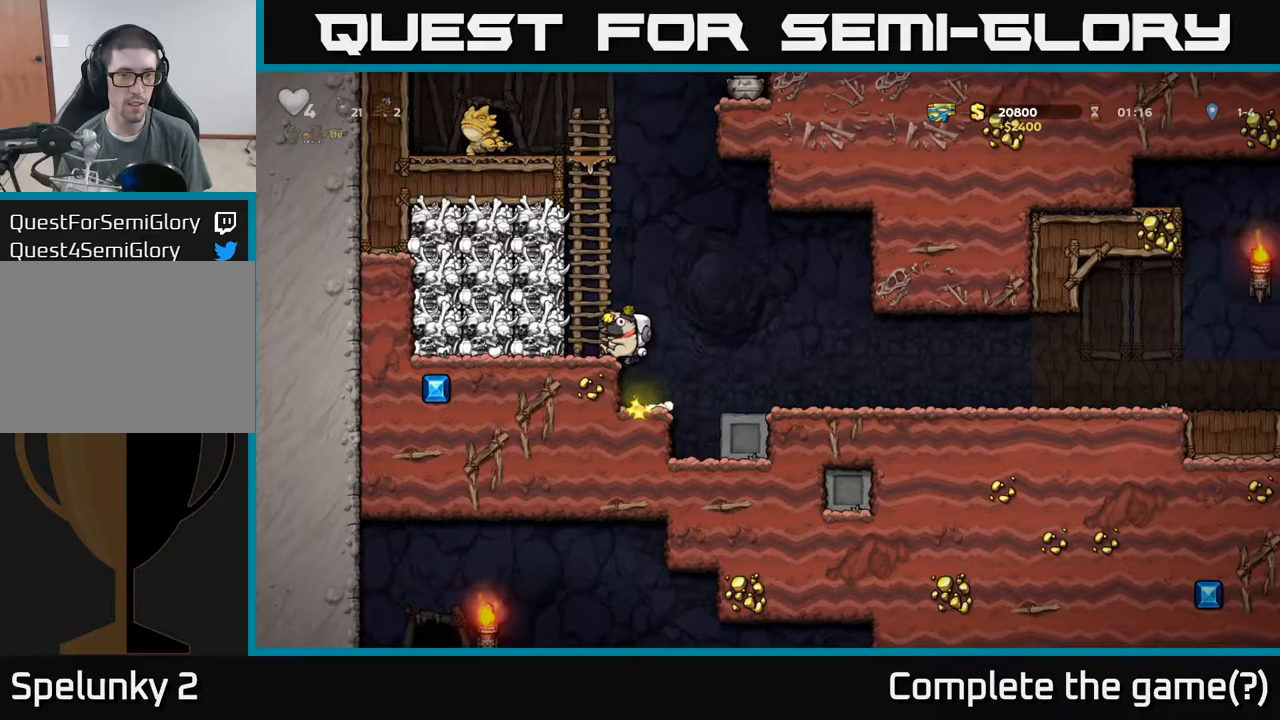
{"dt_ms": 500, "buttons": ["A"], "left_stick": "up-right", "events": [[17, "A", "up"], [50, "left_stick", "up"], [117, "left_stick", "up-right"], [467, "A", "down"]]}